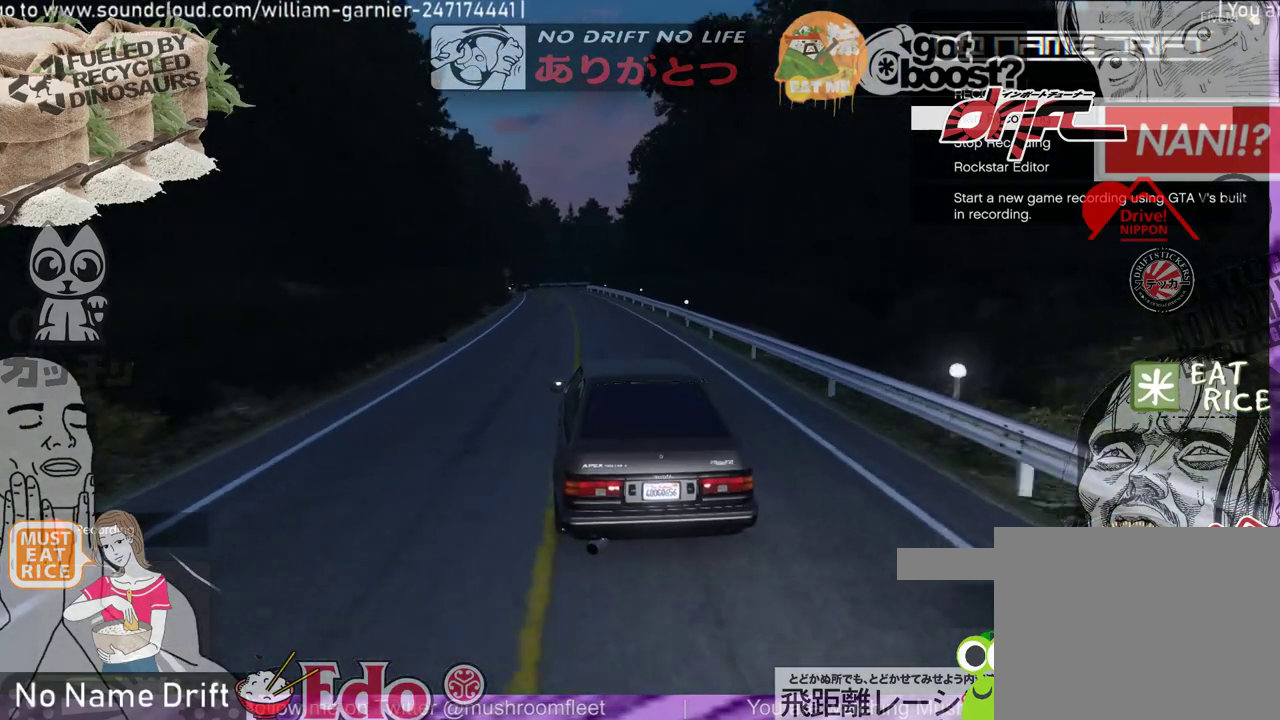
Gameplay with a controller (Xbox layout); each line is a JSON object with the inputs held at the frame after it. "events" lists button and stick changes between this image and that frame as [ms after this image, input, new state], when the widget could be followed in between. Not read: DPAD_DOWN DPAD_LEFT DPAD_RIGHT DPAD_UP L2 R2 left_stick.
{"buttons": [], "right_stick": "right", "events": [[317, "right_stick", "right"]]}
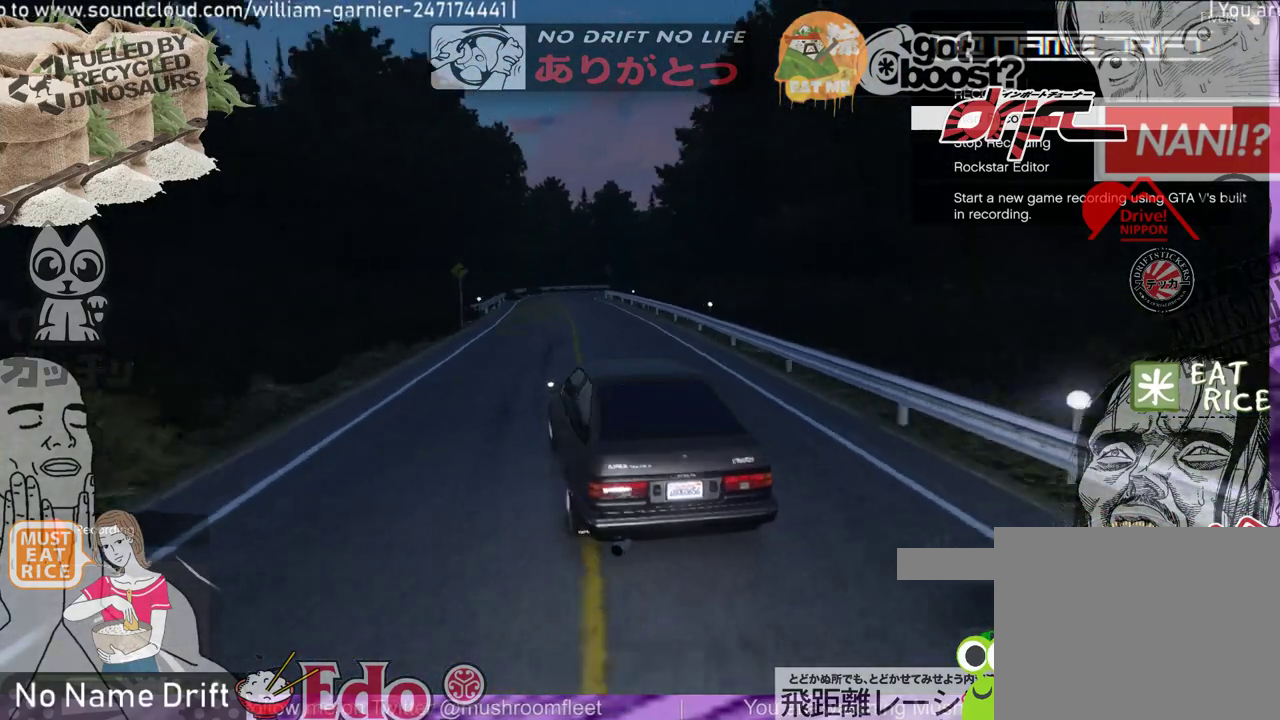
{"buttons": [], "right_stick": "right", "events": []}
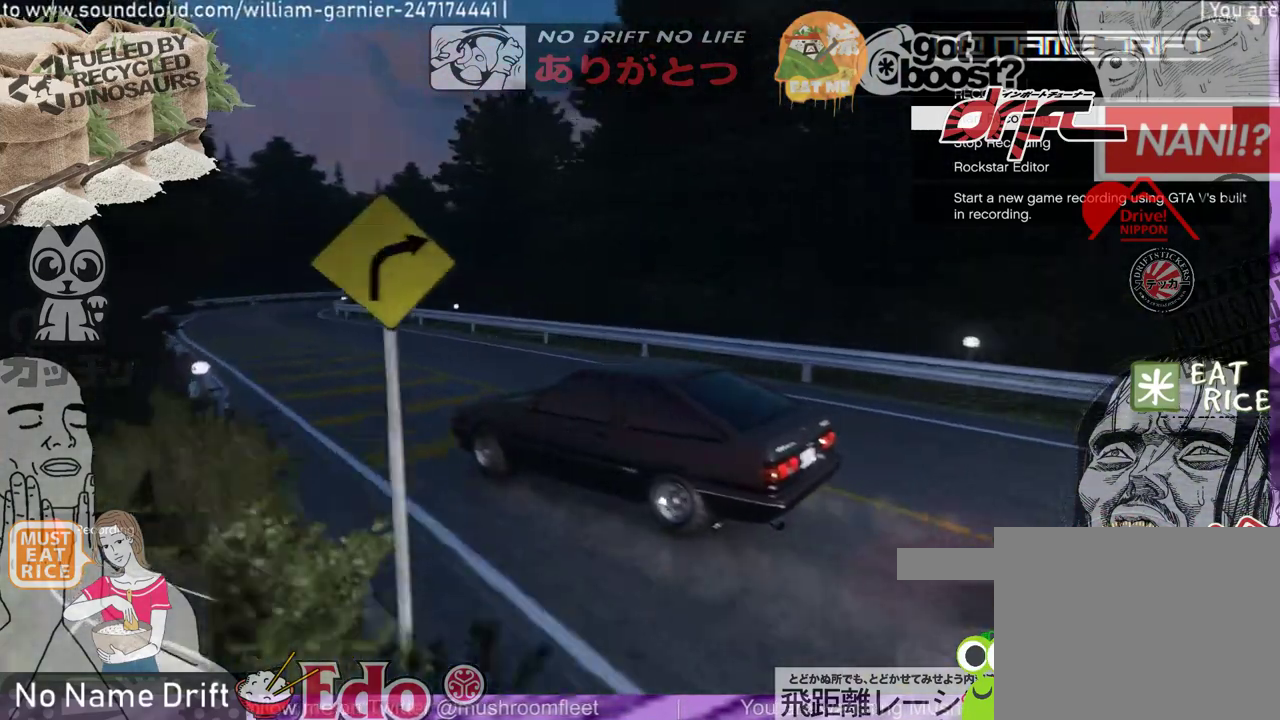
{"buttons": [], "right_stick": "right", "events": []}
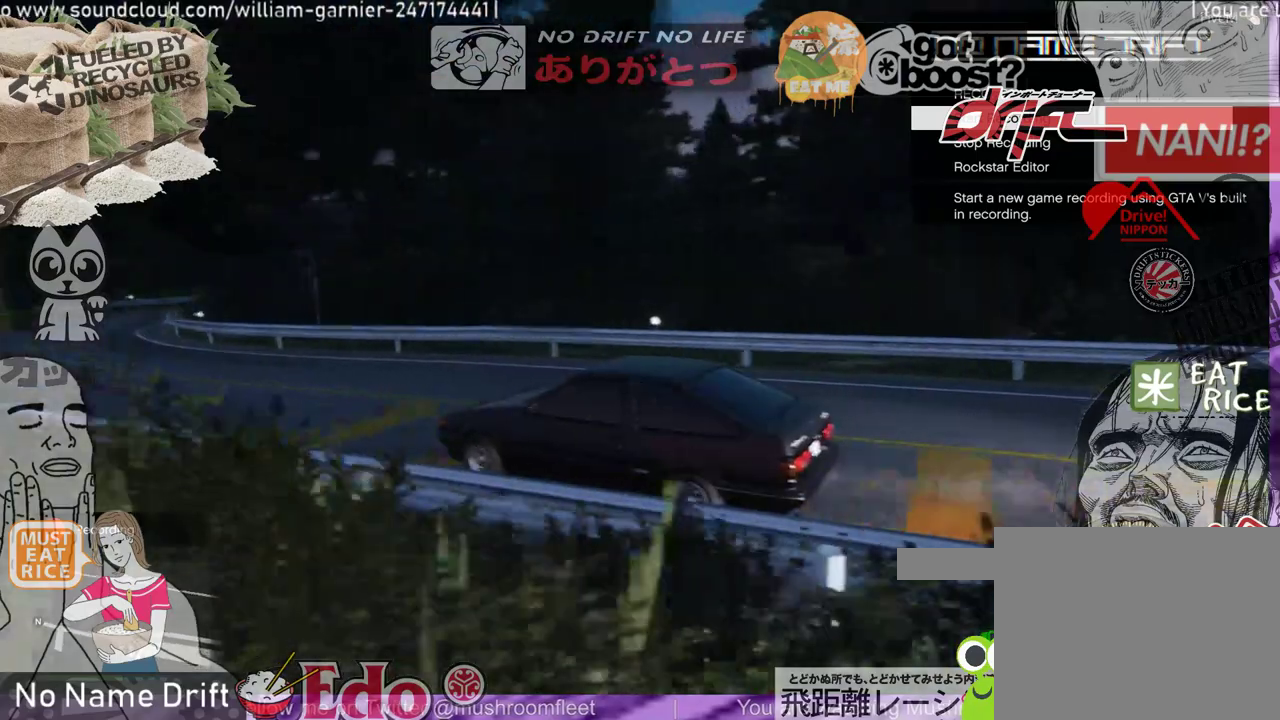
{"buttons": [], "right_stick": "center", "events": [[467, "right_stick", "center"]]}
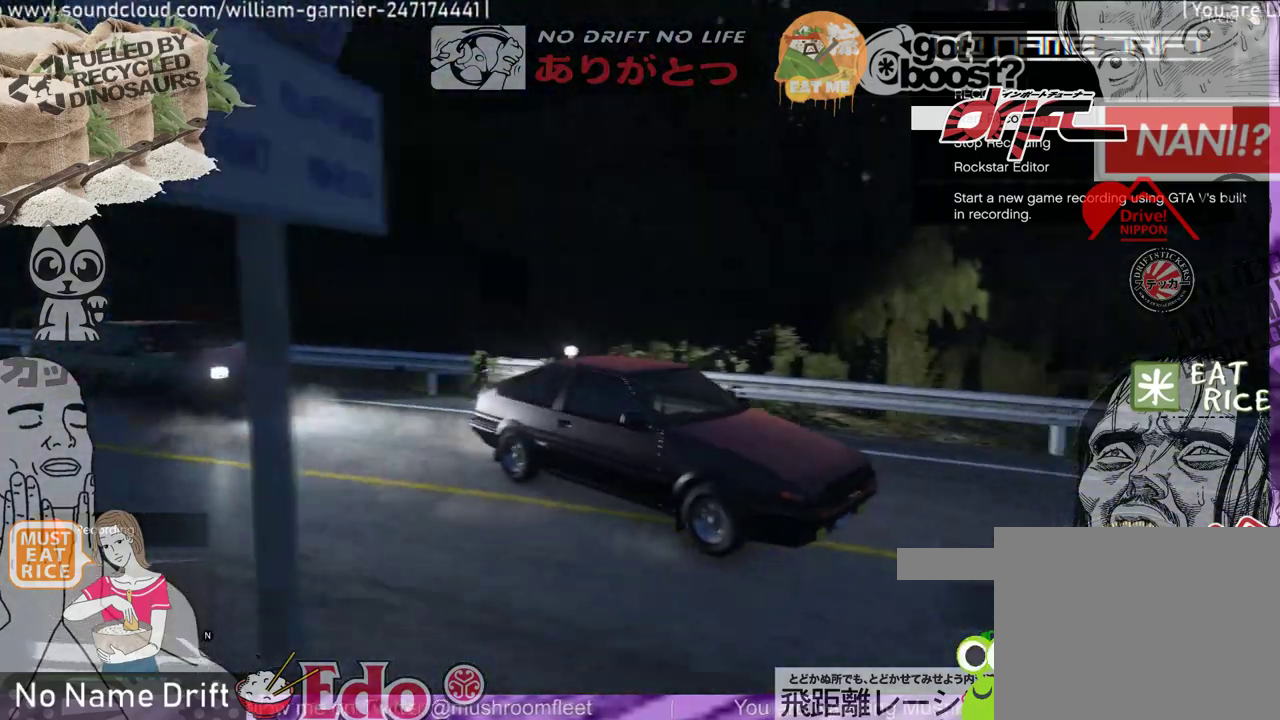
{"buttons": [], "right_stick": "center", "events": []}
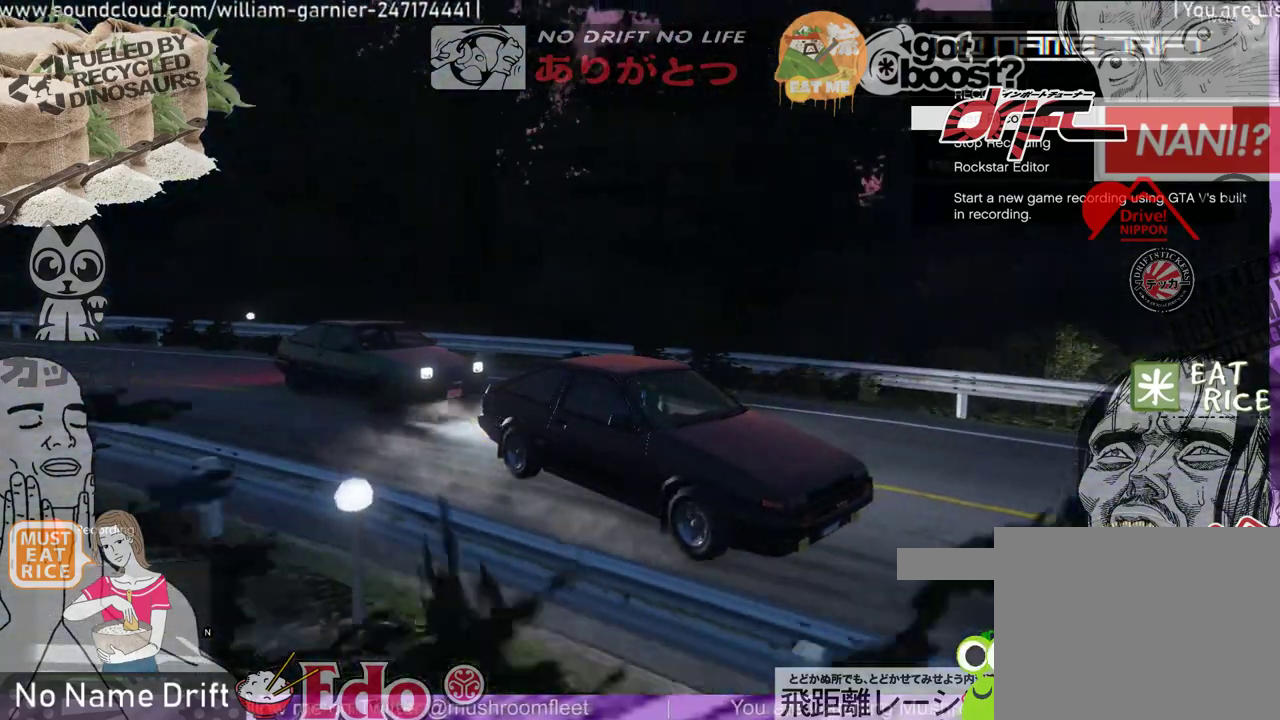
{"buttons": [], "right_stick": "down-left", "events": [[183, "right_stick", "left"], [500, "right_stick", "down-left"]]}
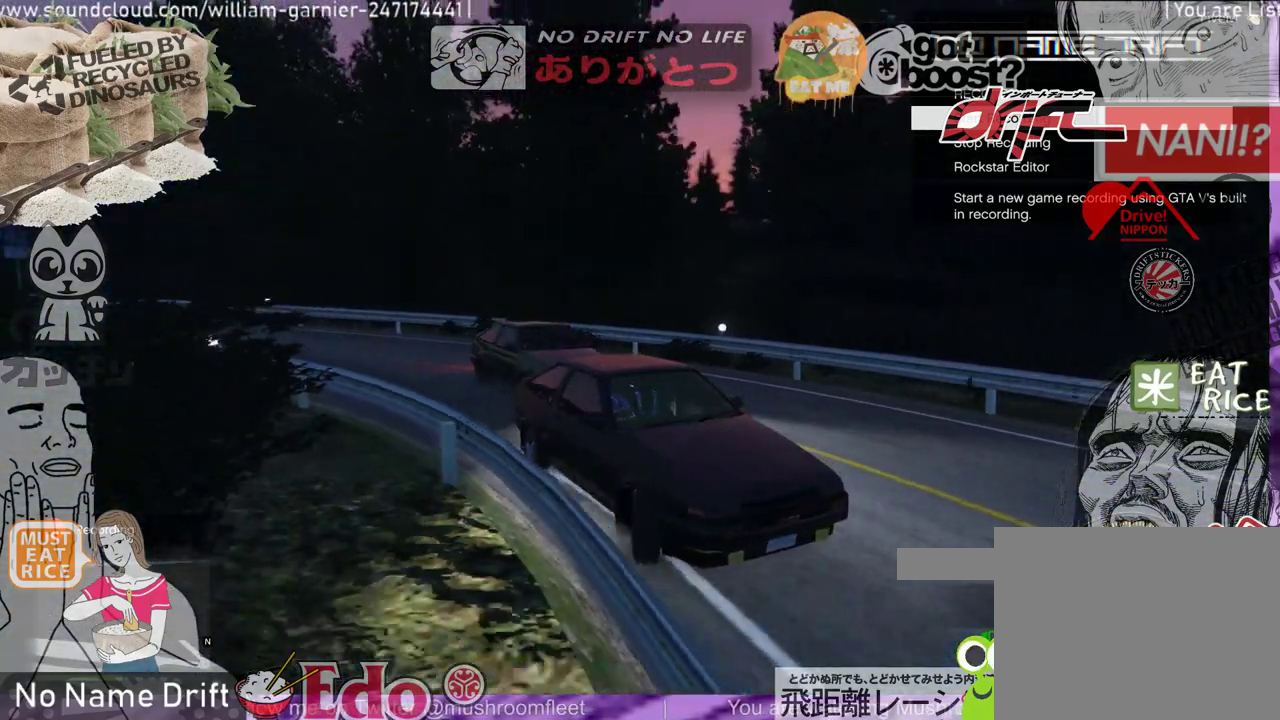
{"buttons": [], "right_stick": "down", "events": [[317, "right_stick", "down"]]}
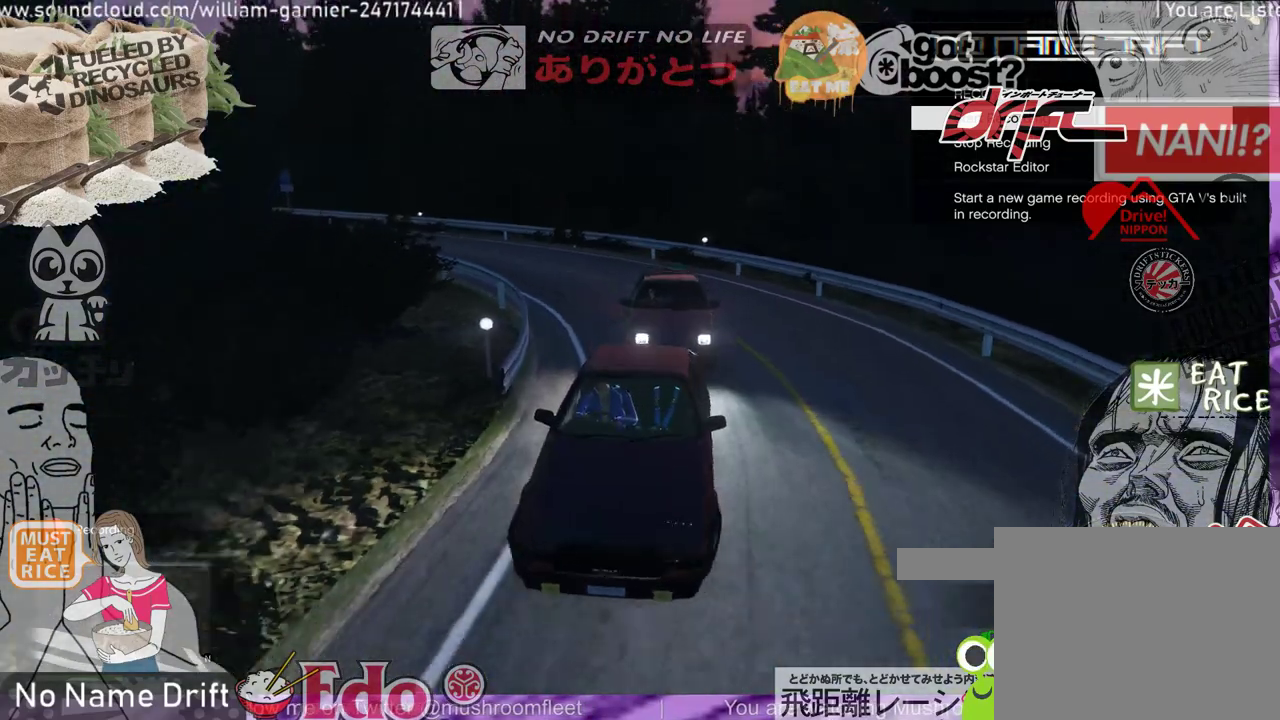
{"buttons": [], "right_stick": "down-right", "events": [[250, "right_stick", "down-right"]]}
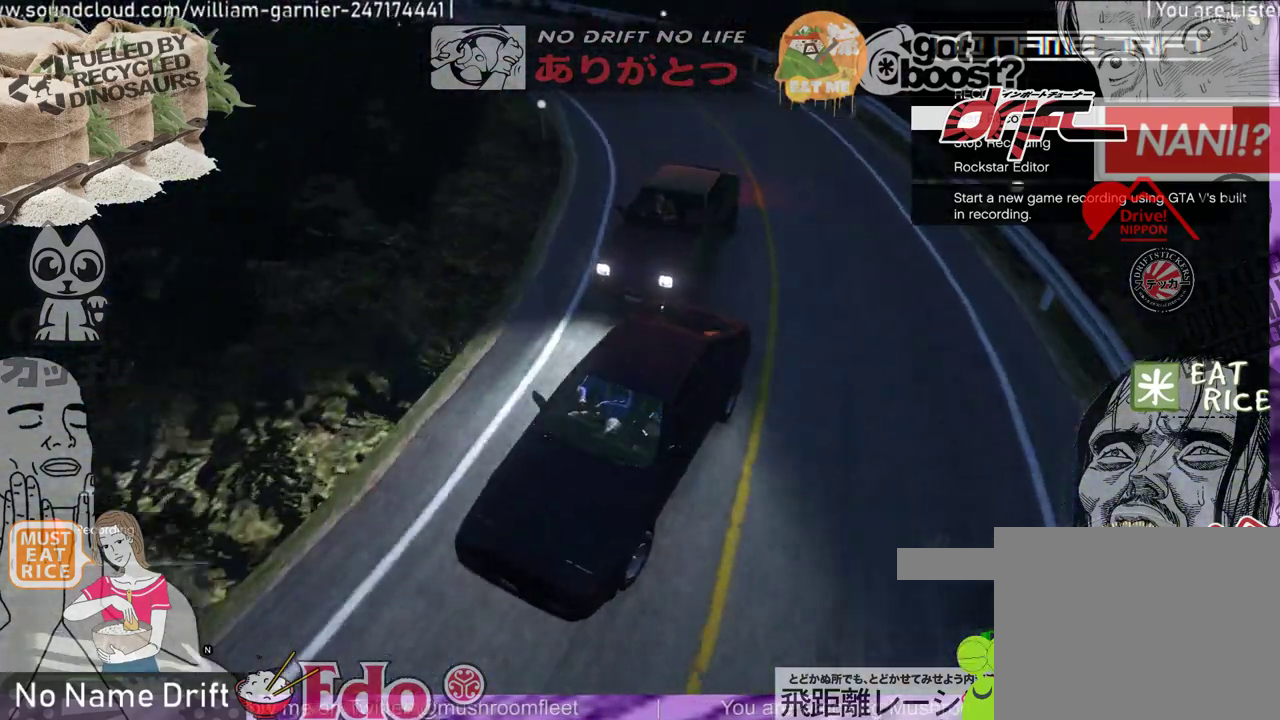
{"buttons": [], "right_stick": "right", "events": [[33, "right_stick", "right"]]}
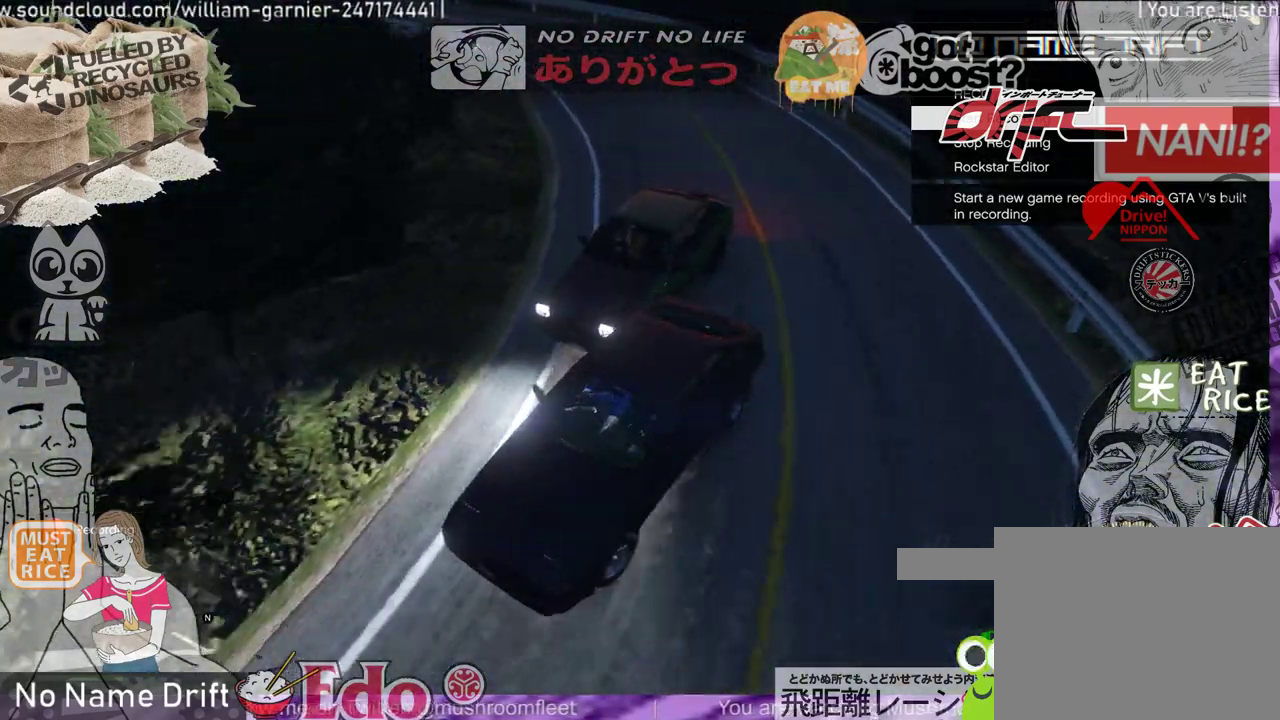
{"buttons": [], "right_stick": "right", "events": []}
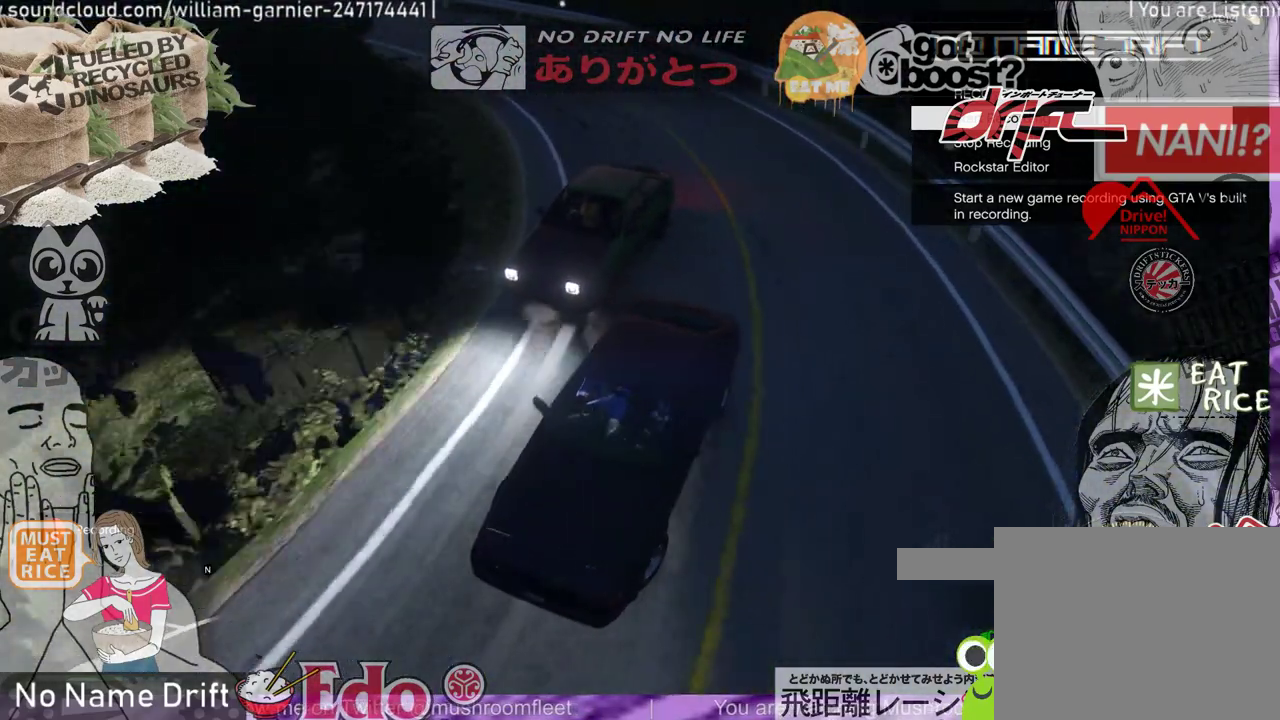
{"buttons": [], "right_stick": "right", "events": []}
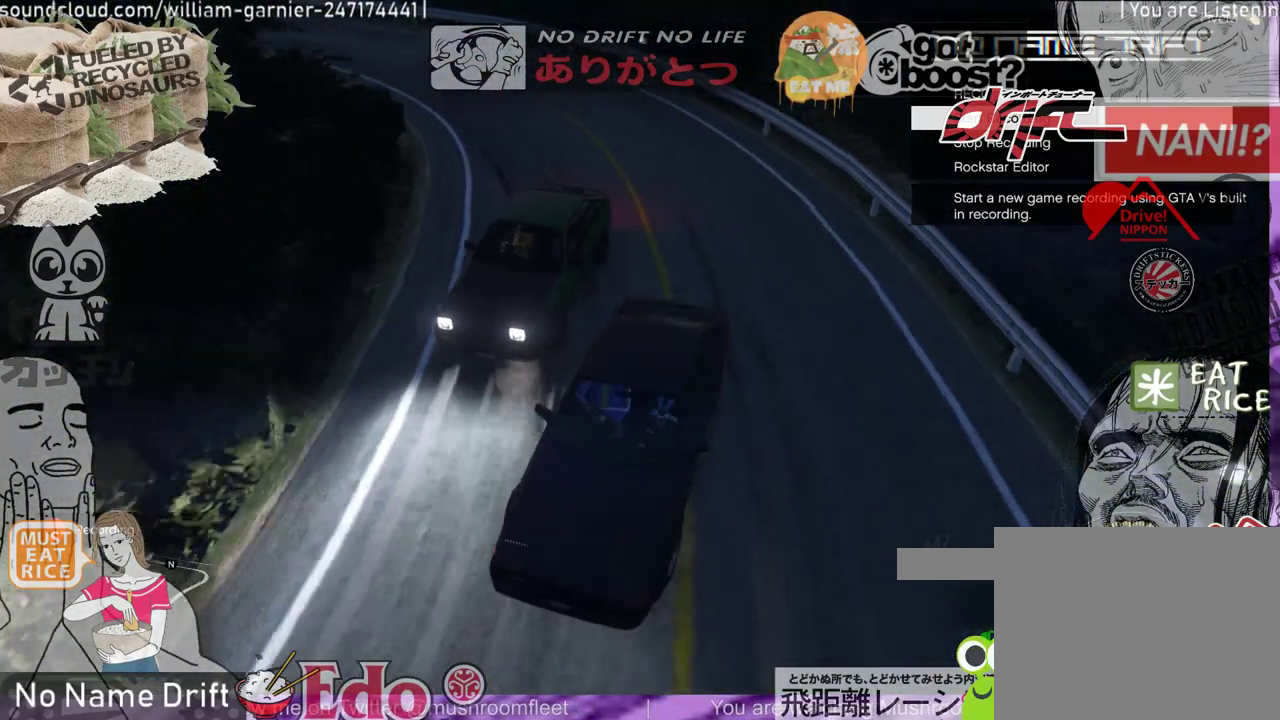
{"buttons": [], "right_stick": "right", "events": []}
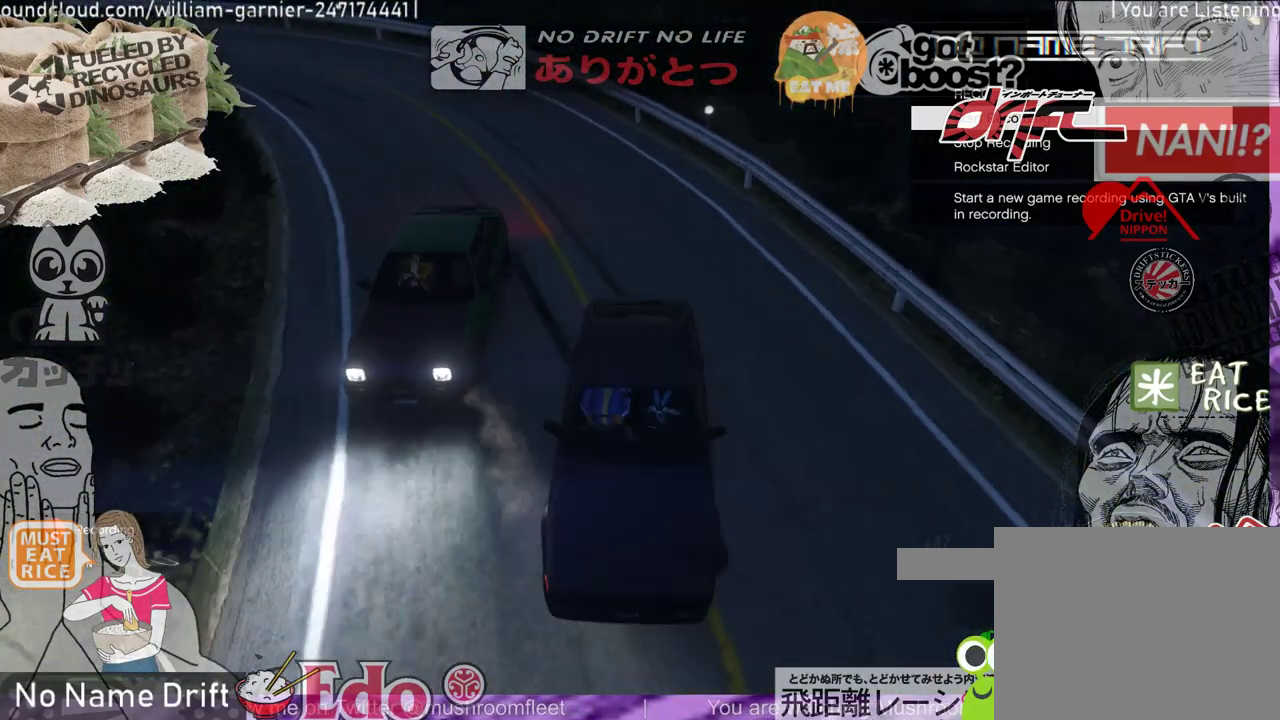
{"buttons": [], "right_stick": "center", "events": [[283, "right_stick", "center"]]}
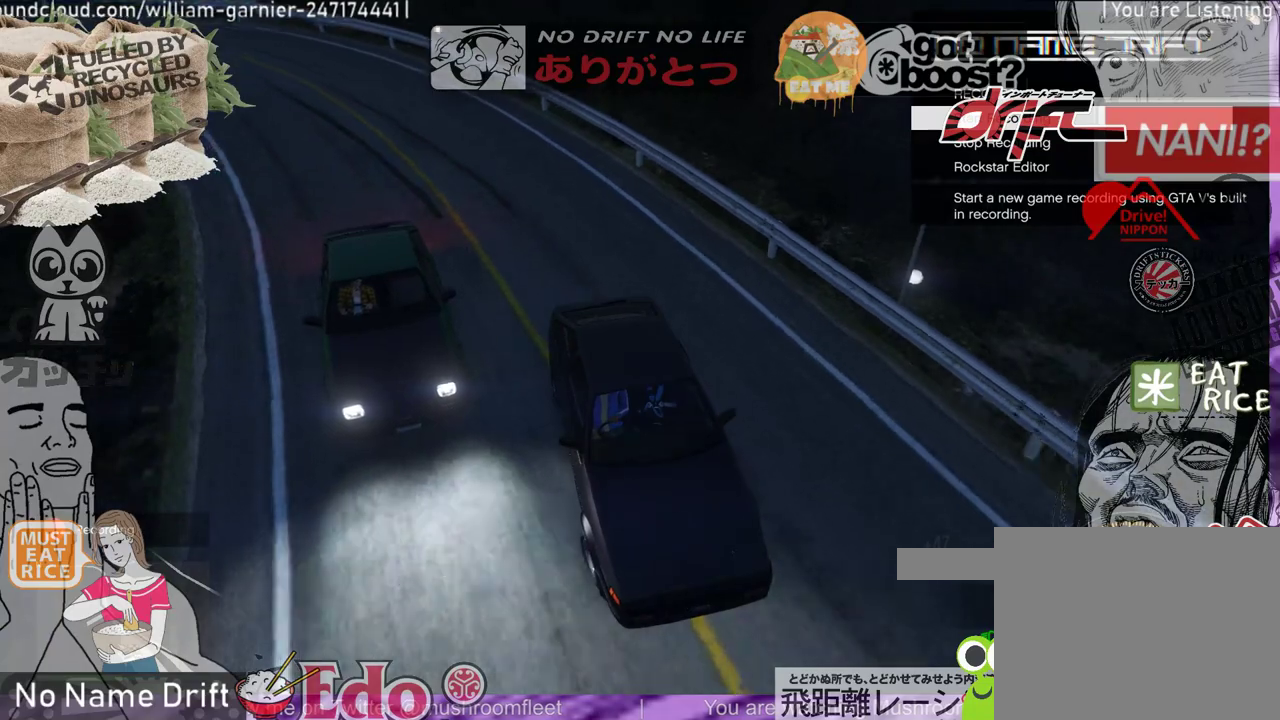
{"buttons": [], "right_stick": "center", "events": []}
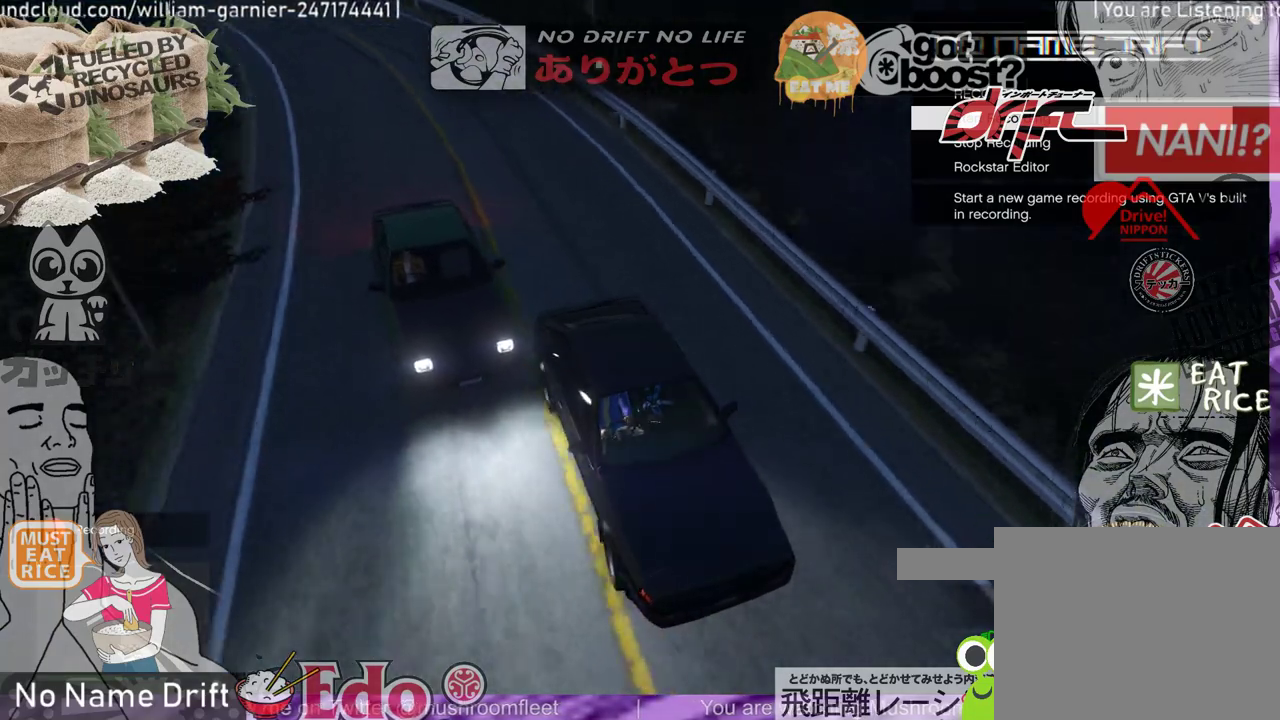
{"buttons": [], "right_stick": "up-right", "events": [[217, "right_stick", "up-right"]]}
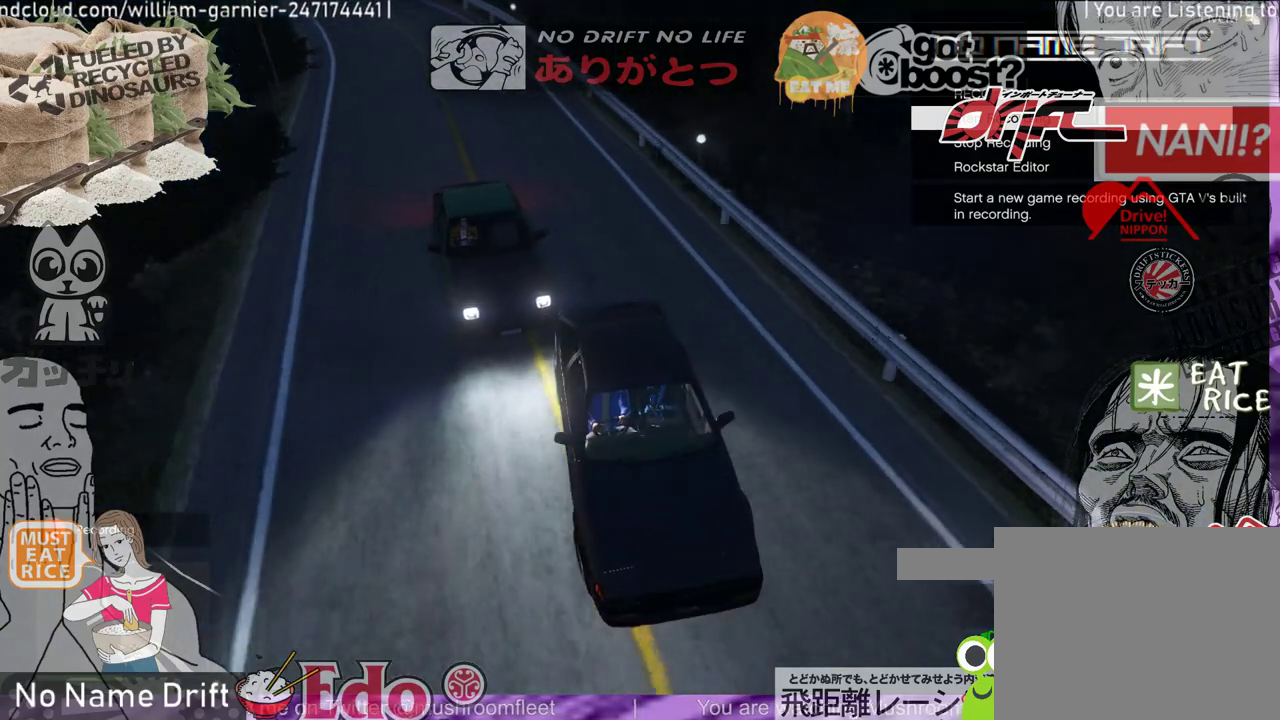
{"buttons": [], "right_stick": "up-right", "events": []}
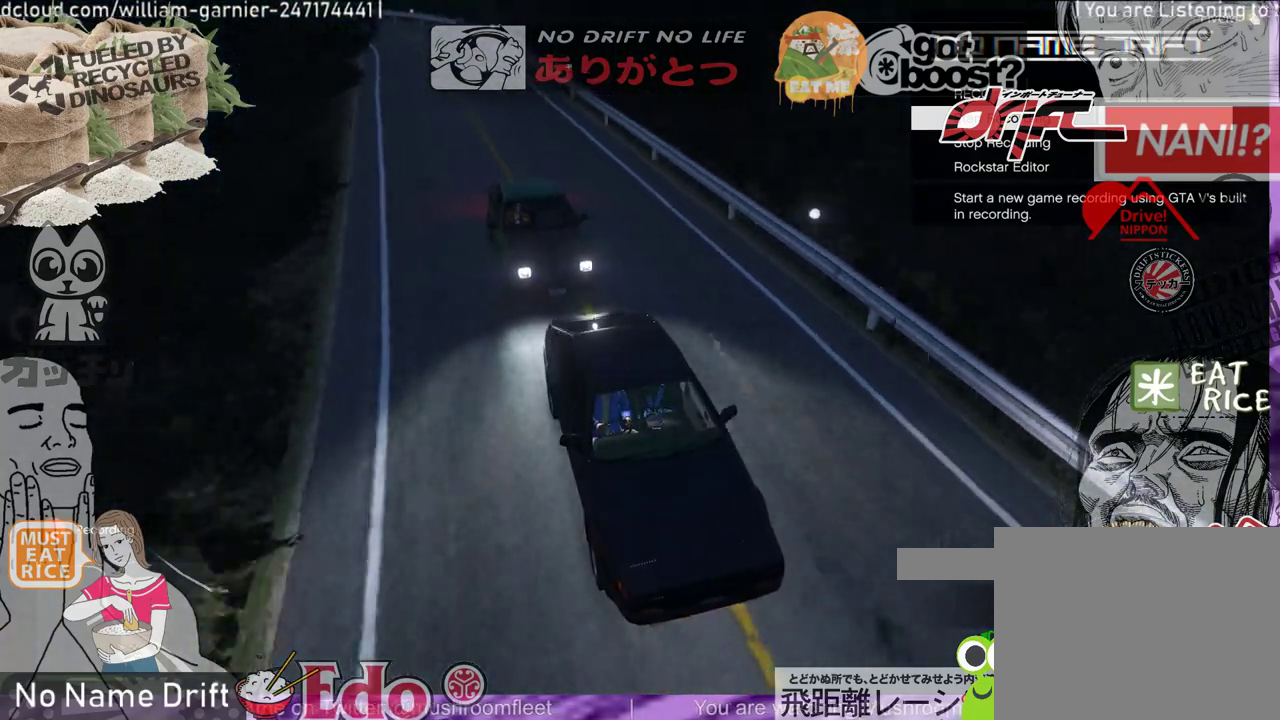
{"buttons": [], "right_stick": "up-right", "events": []}
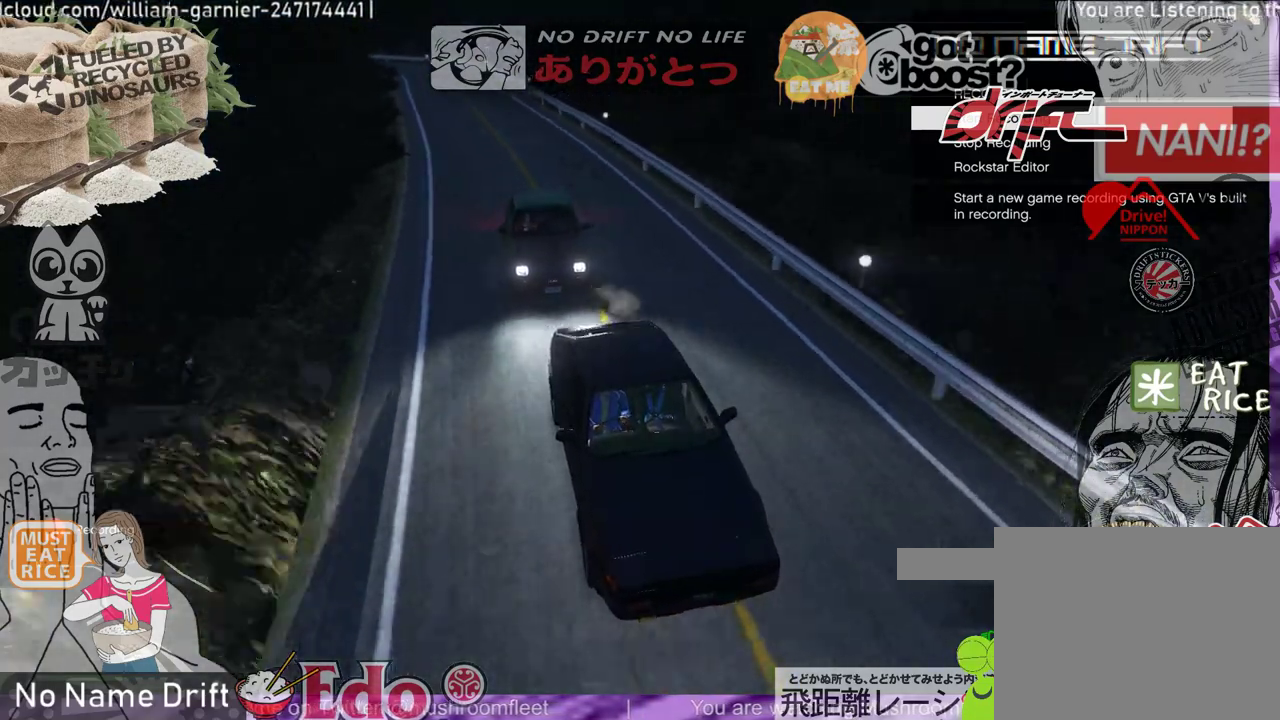
{"buttons": [], "right_stick": "up-right", "events": []}
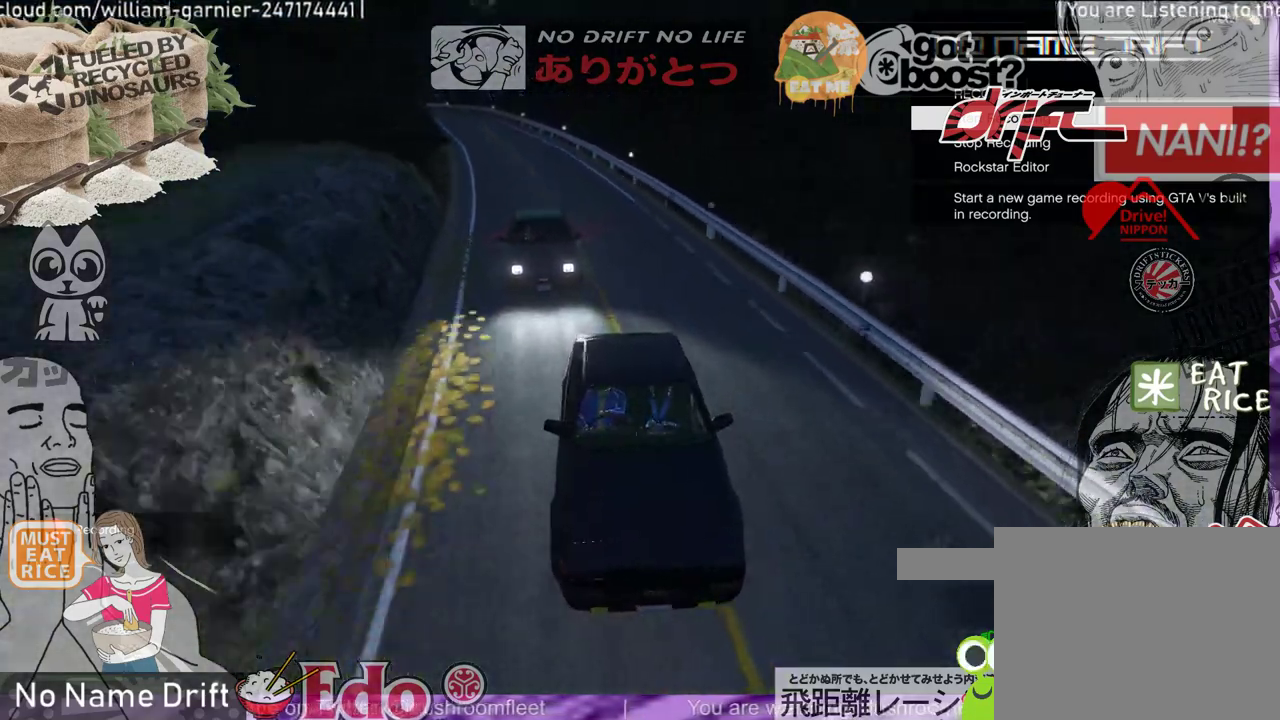
{"buttons": [], "right_stick": "center", "events": [[433, "right_stick", "center"]]}
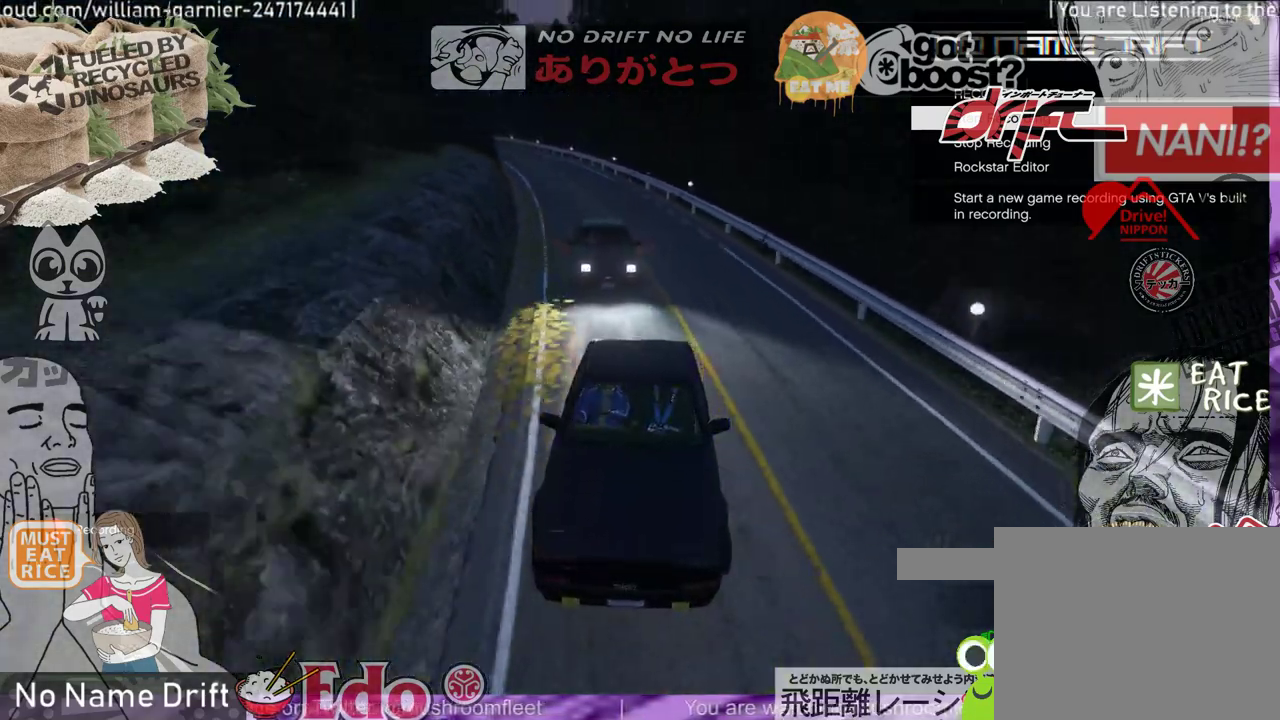
{"buttons": [], "right_stick": "center", "events": []}
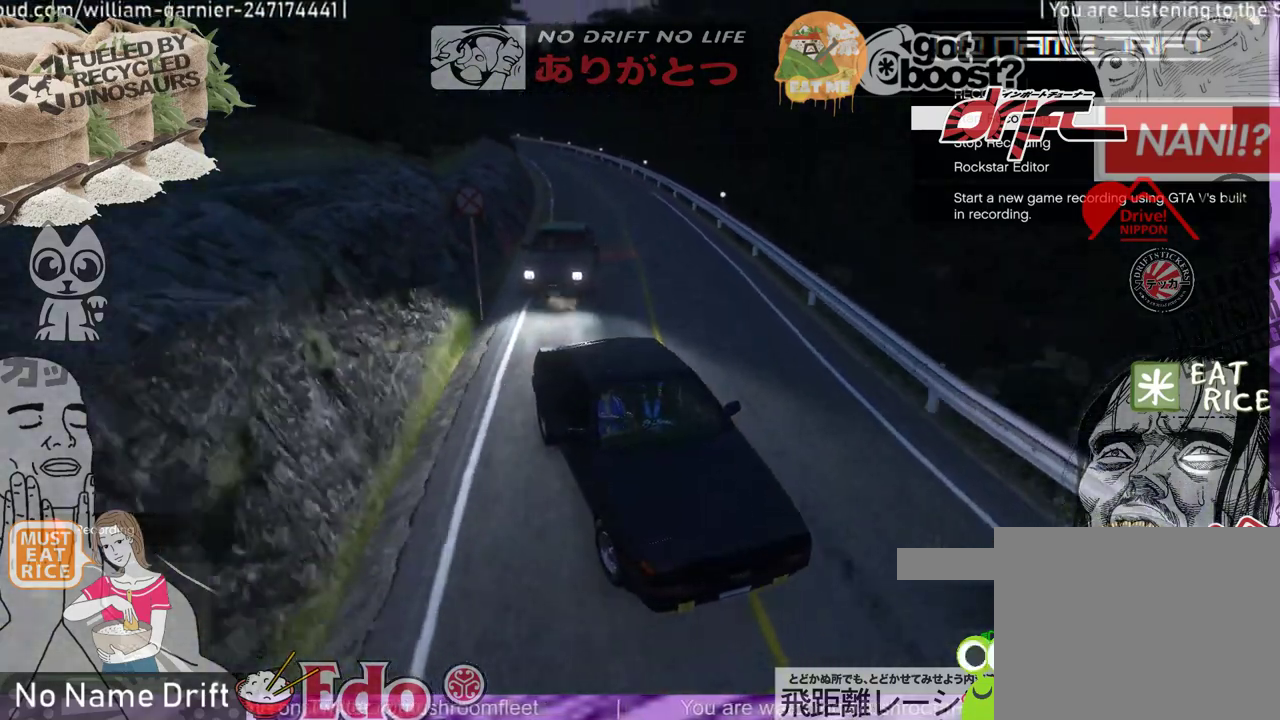
{"buttons": [], "right_stick": "left", "events": [[33, "right_stick", "left"]]}
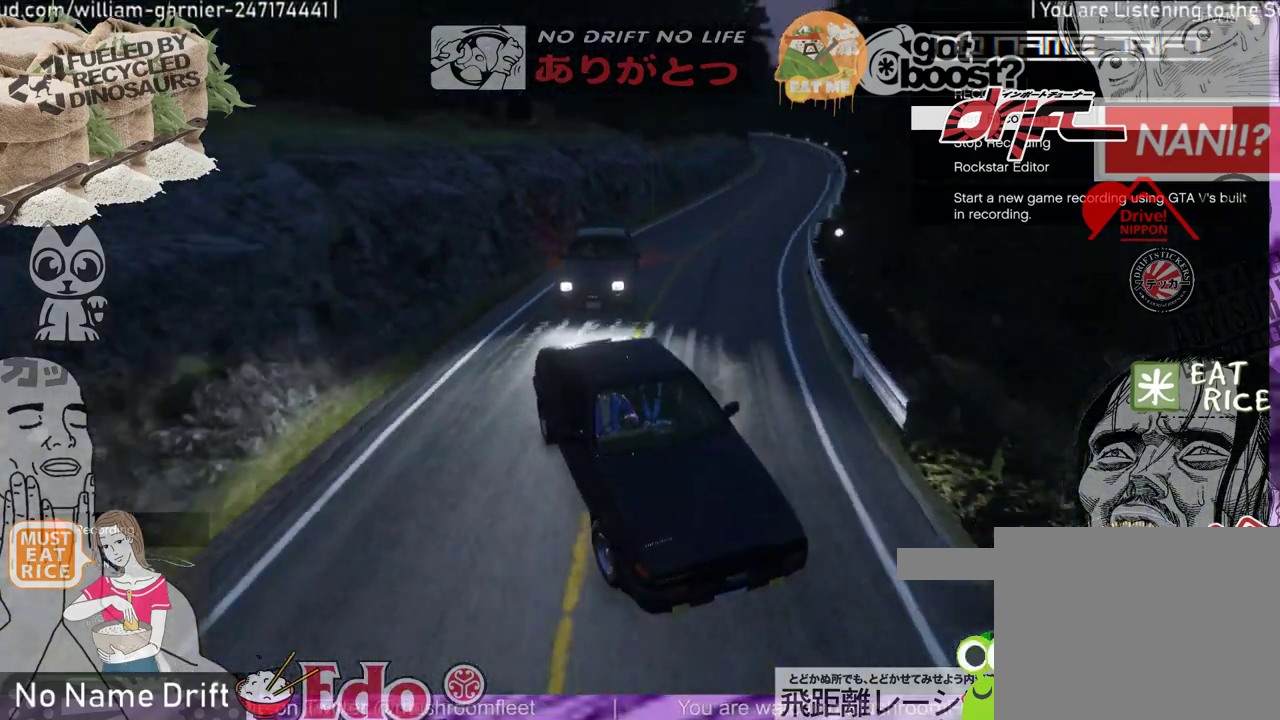
{"buttons": [], "right_stick": "left", "events": []}
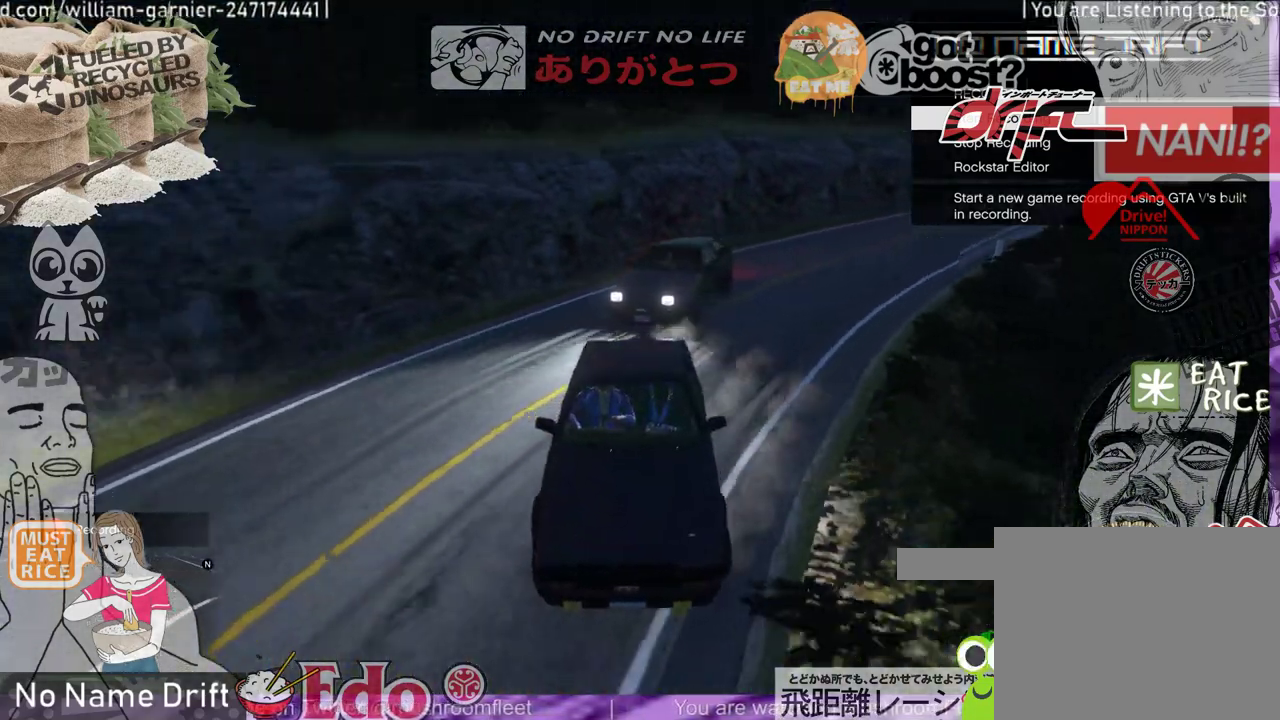
{"buttons": [], "right_stick": "left", "events": []}
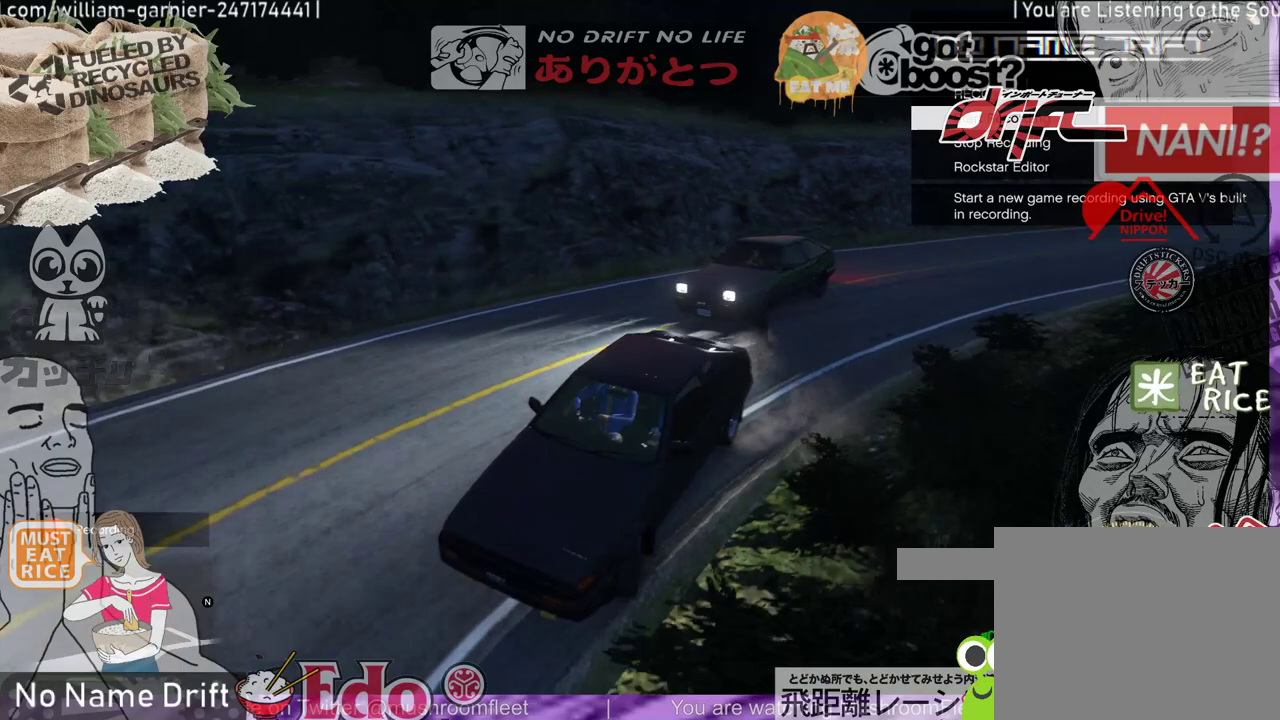
{"buttons": [], "right_stick": "left", "events": []}
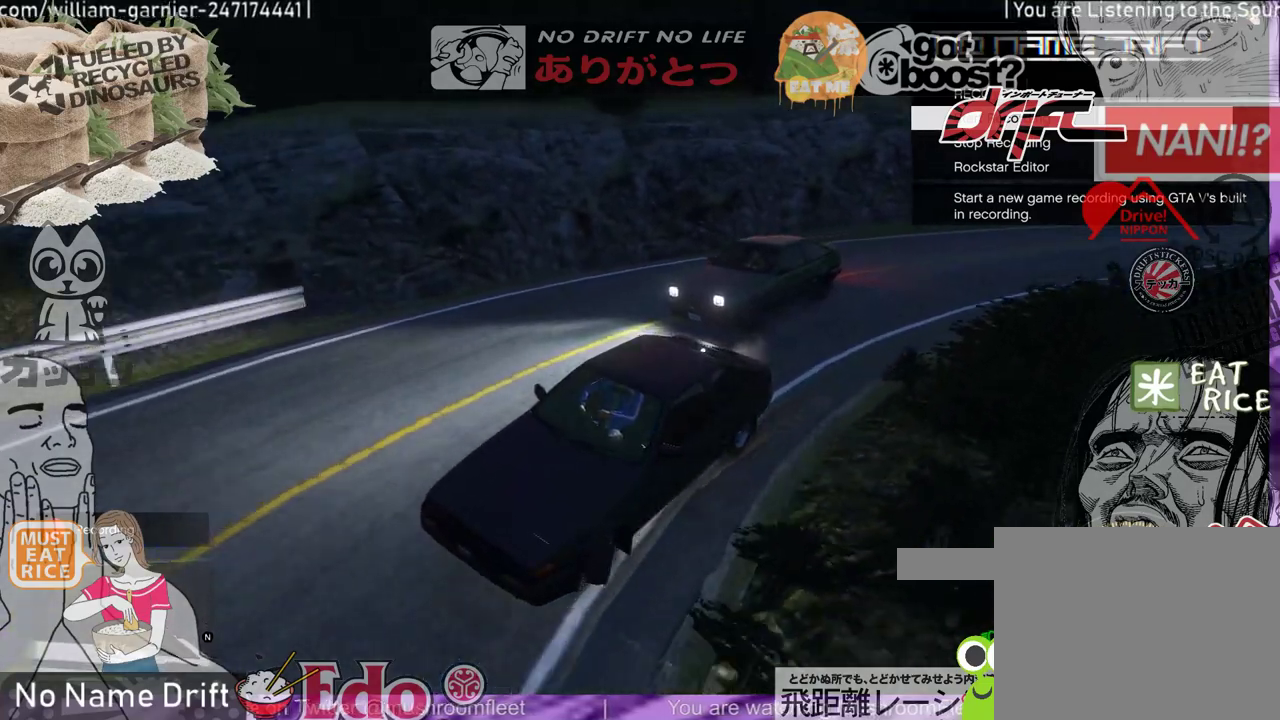
{"buttons": [], "right_stick": "left", "events": []}
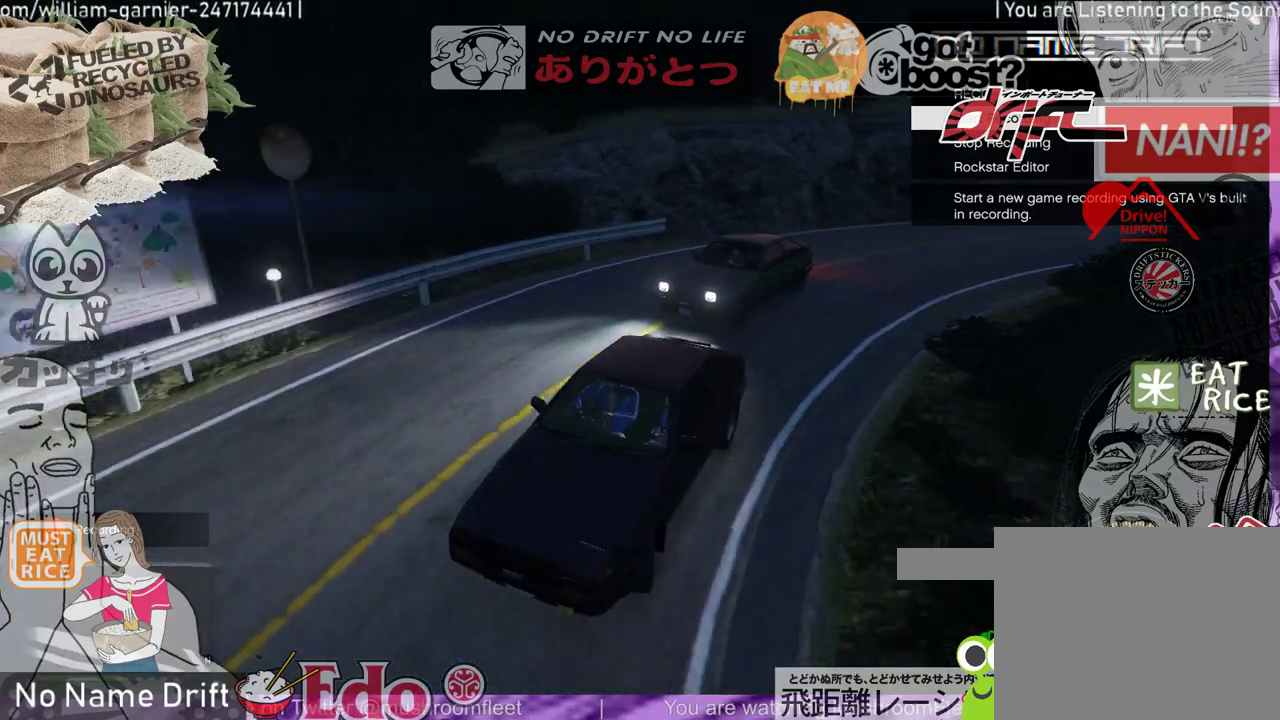
{"buttons": [], "right_stick": "left", "events": []}
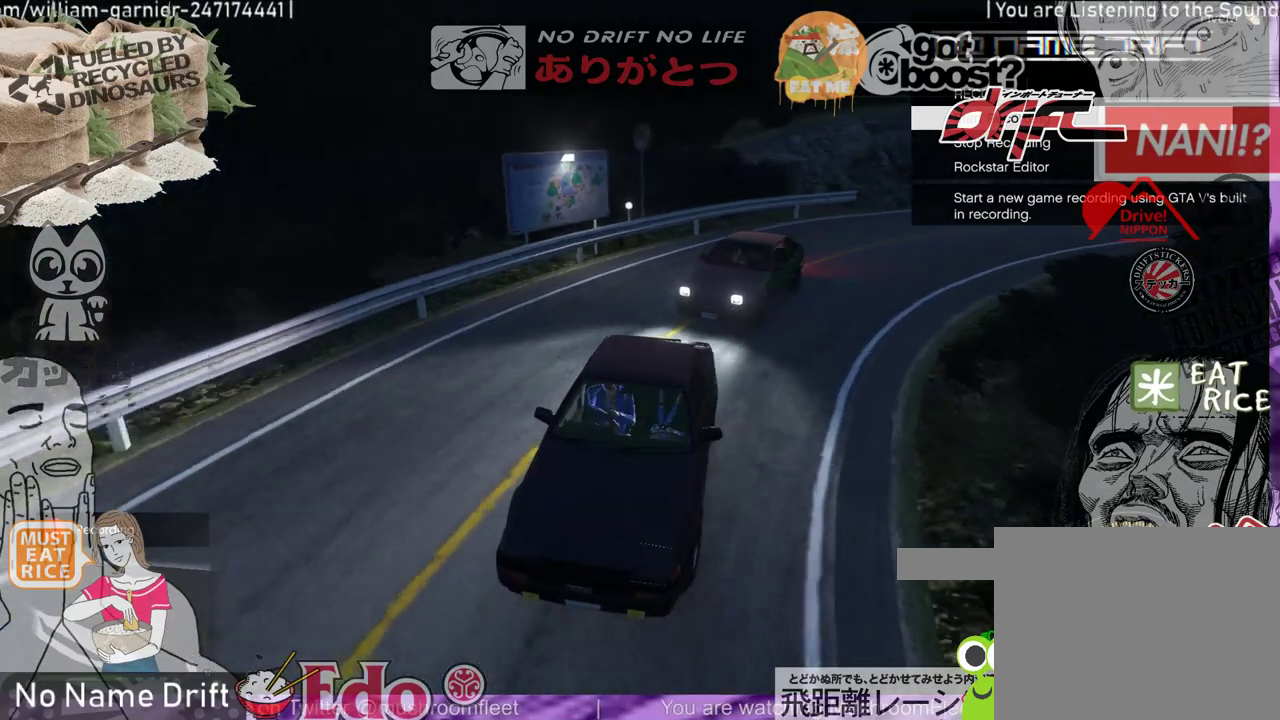
{"buttons": [], "right_stick": "left", "events": []}
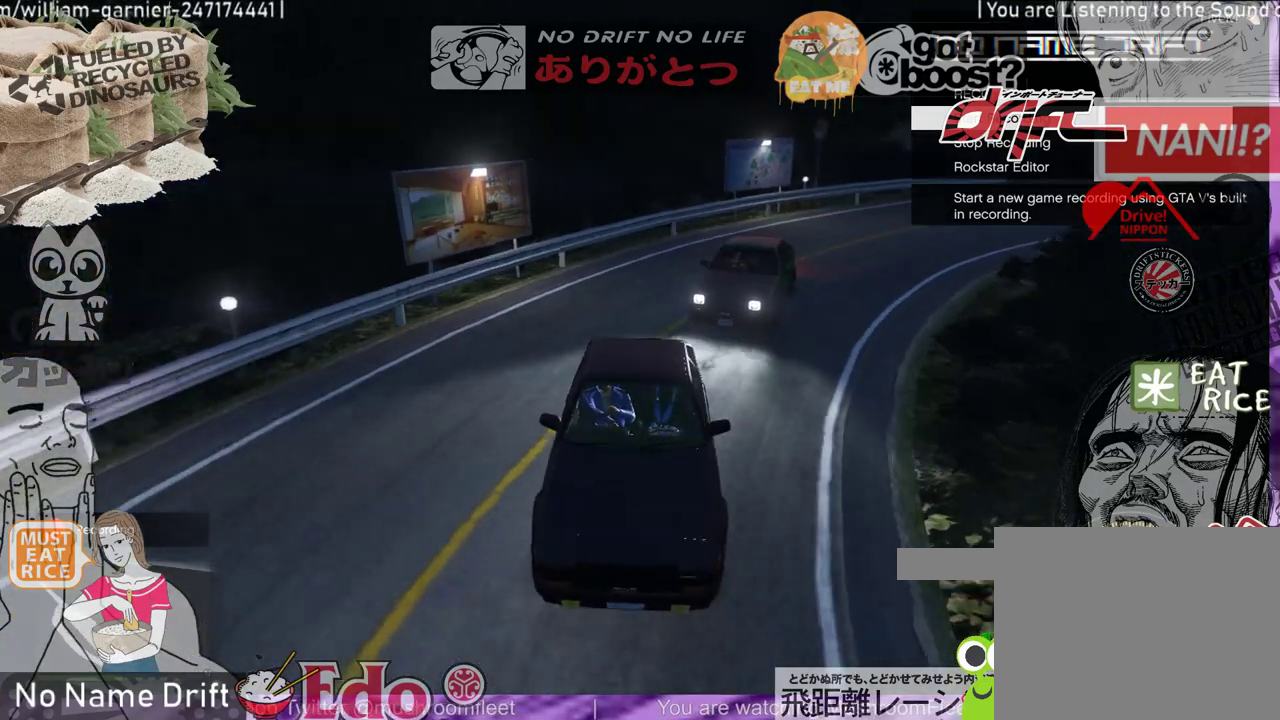
{"buttons": [], "right_stick": "left", "events": []}
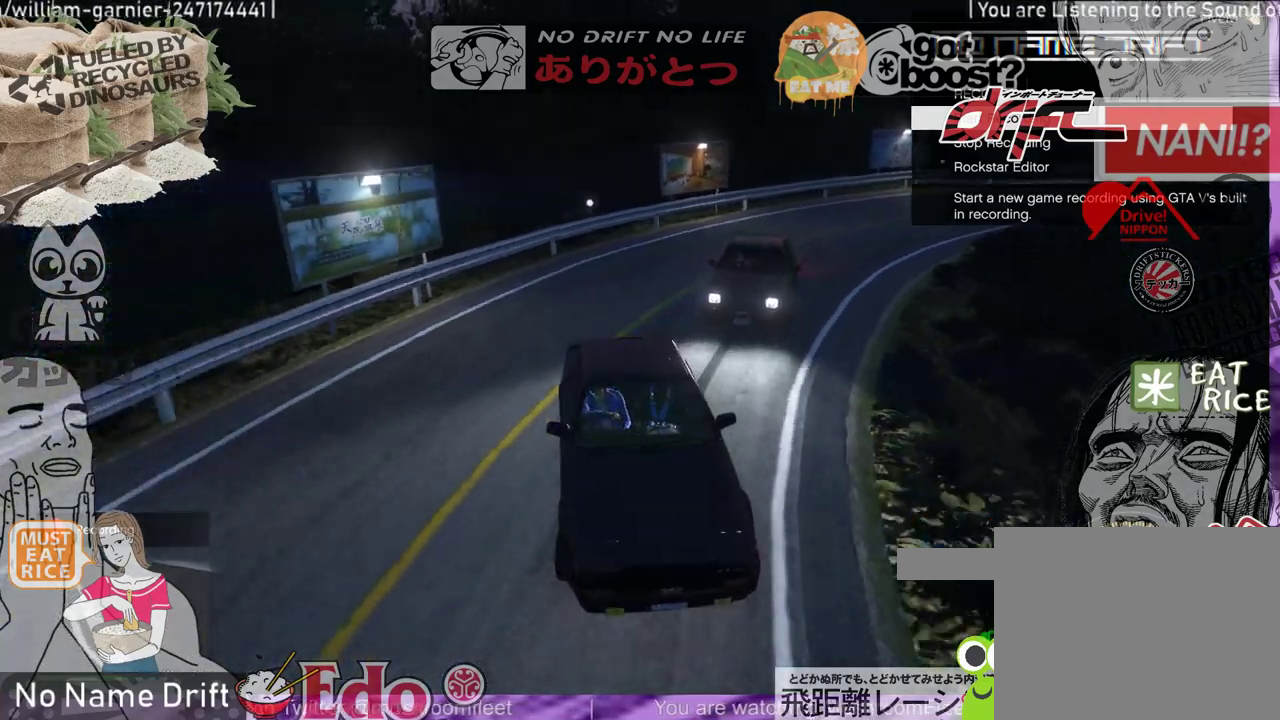
{"buttons": [], "right_stick": "left", "events": []}
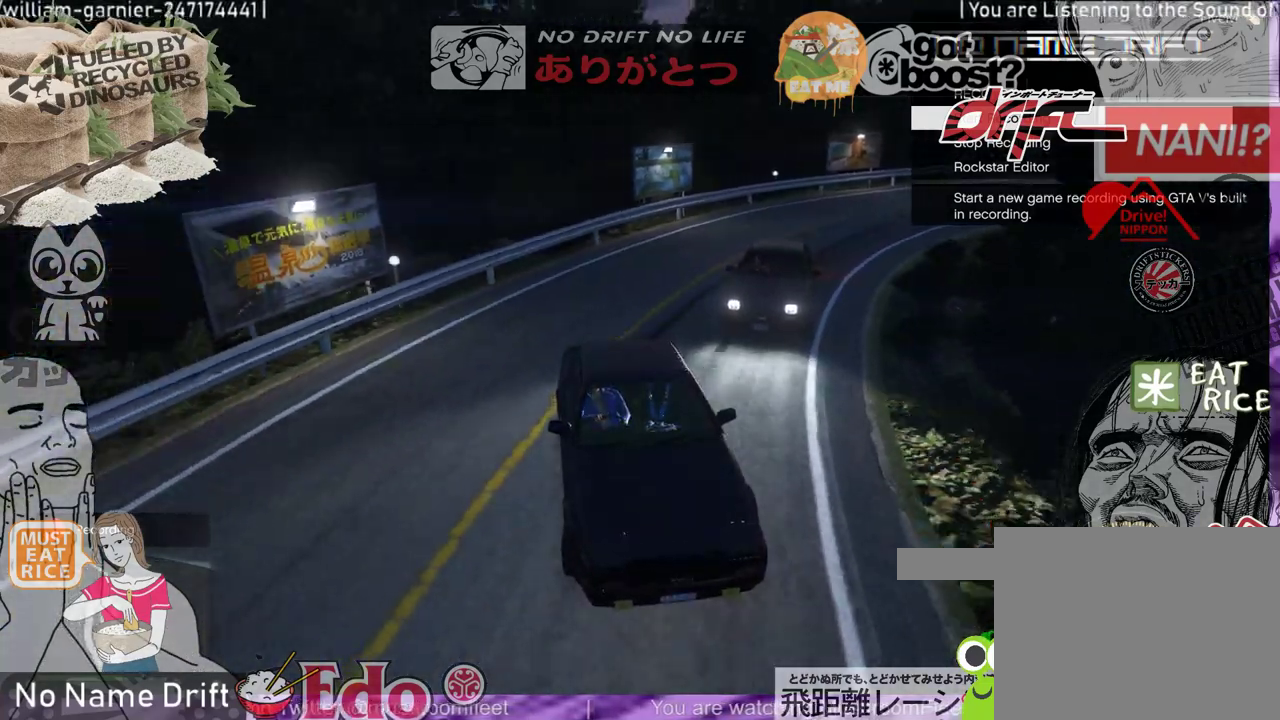
{"buttons": [], "right_stick": "left", "events": []}
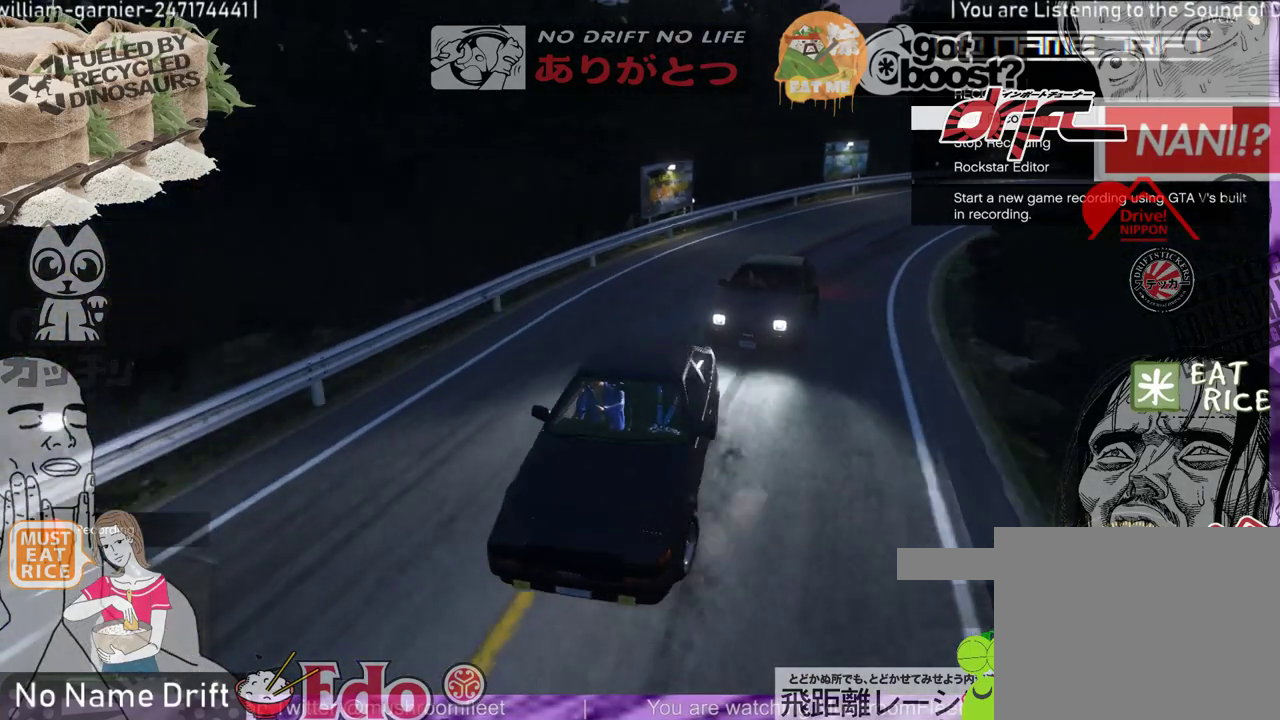
{"buttons": [], "right_stick": "center", "events": [[183, "right_stick", "center"]]}